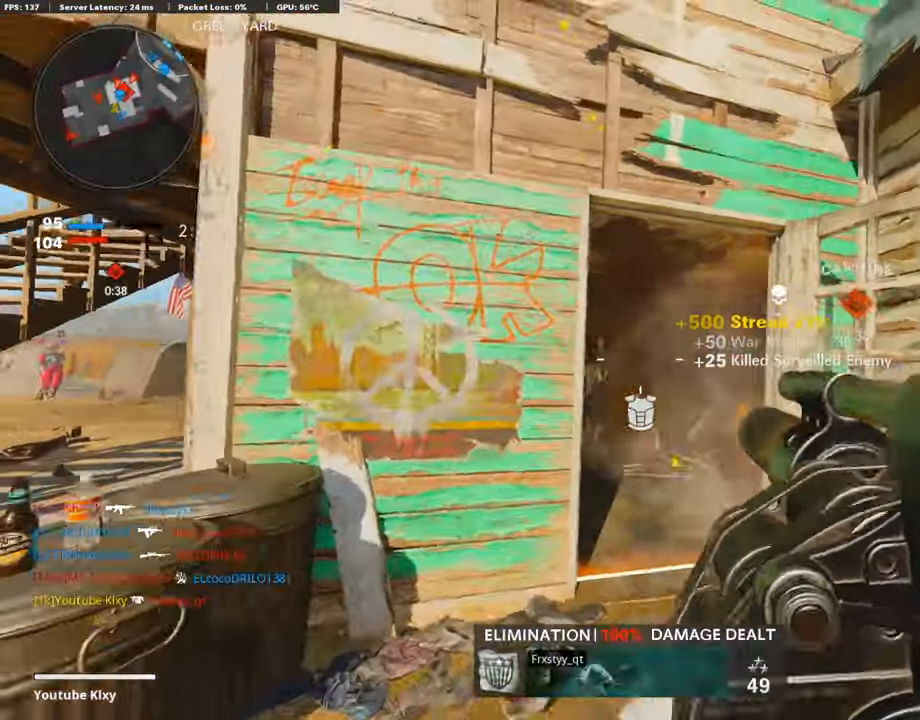
Gameplay with a controller (PlayStation layout); each line is a JSON object with the inputs held at the frame after it. "events" lists button and stick changes between this image and that frame as [ms after this image, input, new state], when the widget could be followed in between.
{"buttons": ["L3"], "left_stick": "up-left", "right_stick": "center", "events": [[68, "L3", "up"], [68, "R1", "down"], [85, "R1", "up"], [85, "left_stick", "down-left"], [236, "left_stick", "left"], [236, "right_stick", "down-right"], [488, "L3", "down"], [488, "left_stick", "up-left"], [505, "right_stick", "center"]]}
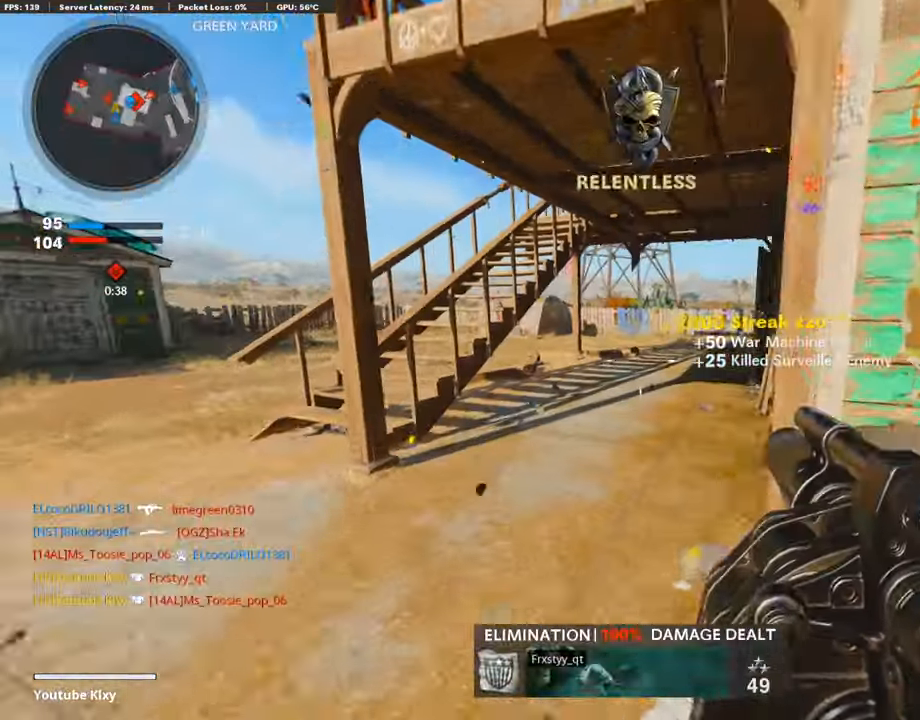
{"buttons": [], "left_stick": "up", "right_stick": "center", "events": [[201, "left_stick", "up"], [269, "L3", "up"], [353, "right_stick", "right"], [487, "right_stick", "center"]]}
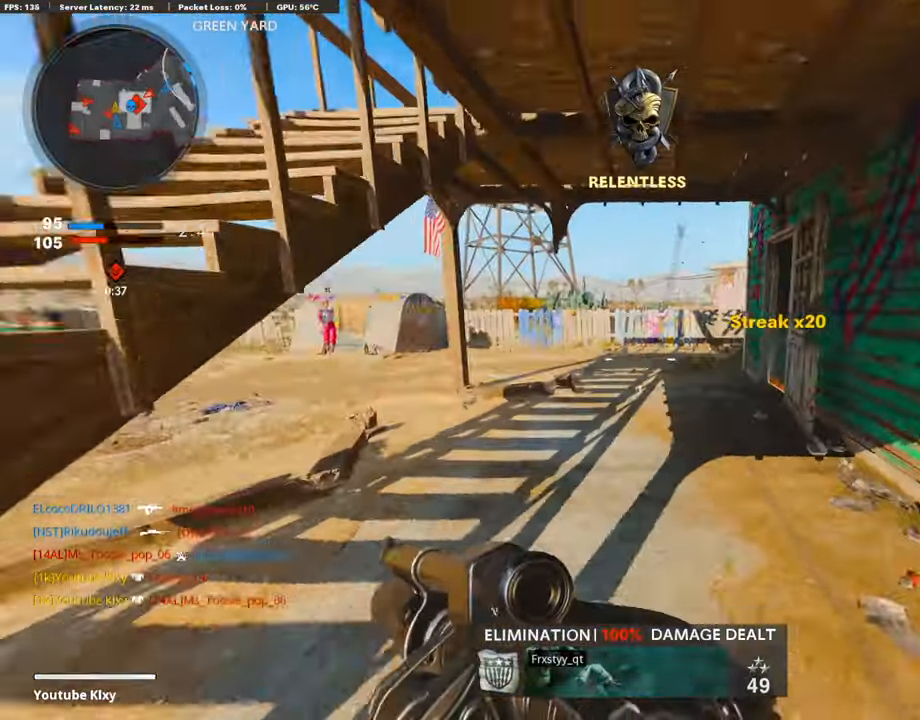
{"buttons": [], "left_stick": "up-right", "right_stick": "right", "events": [[67, "right_stick", "left"], [252, "R3", "down"], [336, "right_stick", "center"], [404, "R3", "up"], [404, "right_stick", "right"], [454, "left_stick", "up-right"]]}
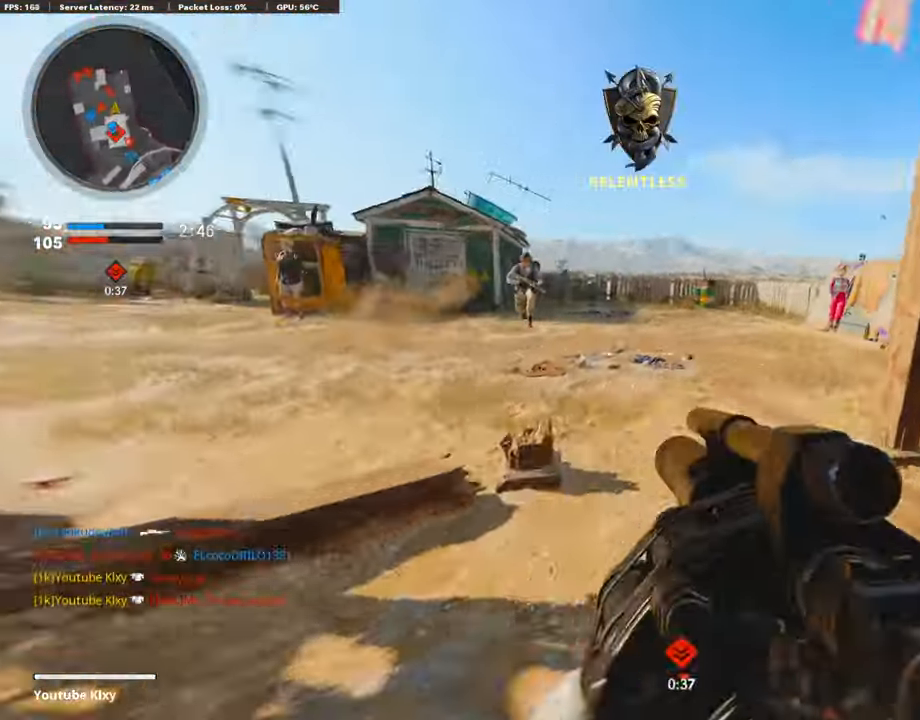
{"buttons": ["L3"], "left_stick": "up", "right_stick": "center", "events": [[185, "L2", "down"], [185, "right_stick", "center"], [253, "L2", "up"], [253, "right_stick", "left"], [303, "L3", "down"], [303, "left_stick", "up"], [421, "right_stick", "center"]]}
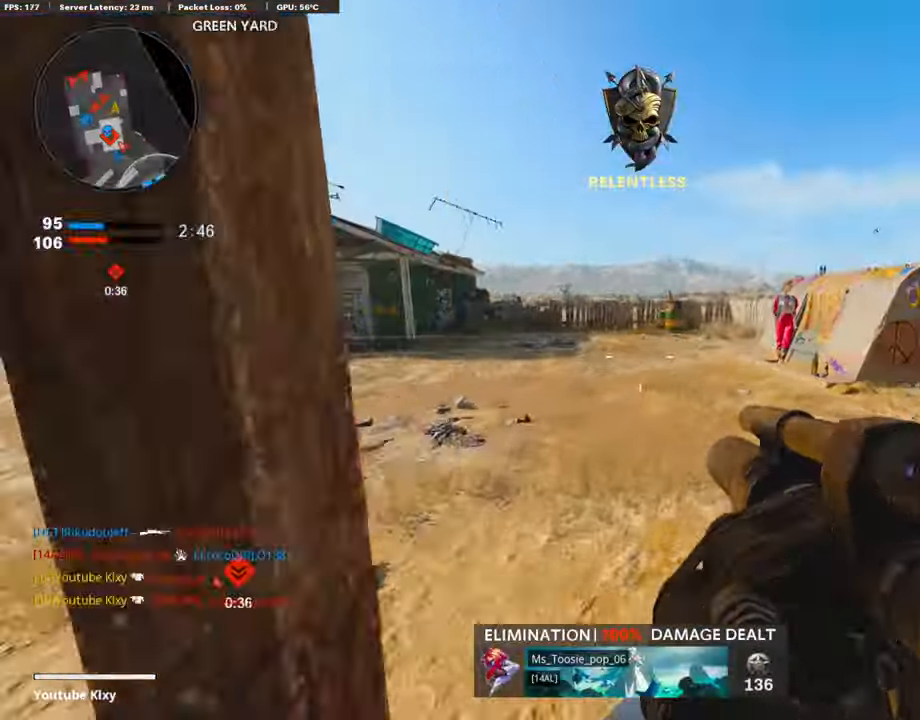
{"buttons": [], "left_stick": "up", "right_stick": "center", "events": [[67, "right_stick", "left"], [302, "right_stick", "center"], [454, "L3", "up"]]}
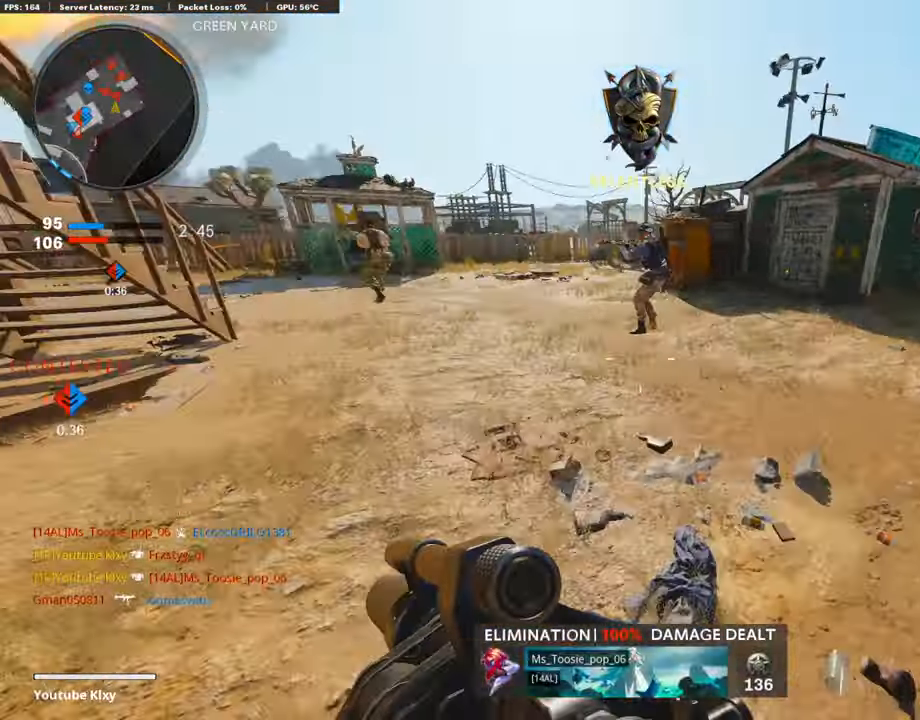
{"buttons": [], "left_stick": "up-right", "right_stick": "left", "events": [[34, "left_stick", "up-right"], [34, "right_stick", "up"], [101, "right_stick", "right"], [252, "right_stick", "center"], [353, "right_stick", "left"]]}
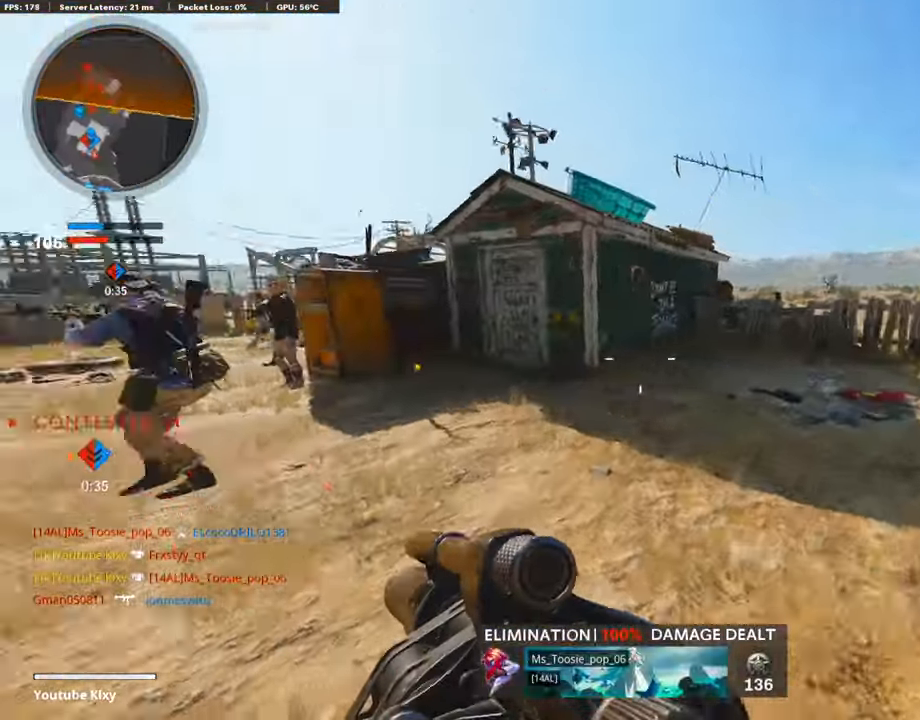
{"buttons": ["CROSS"], "left_stick": "right", "right_stick": "center", "events": [[236, "right_stick", "center"], [438, "CROSS", "down"], [438, "left_stick", "right"]]}
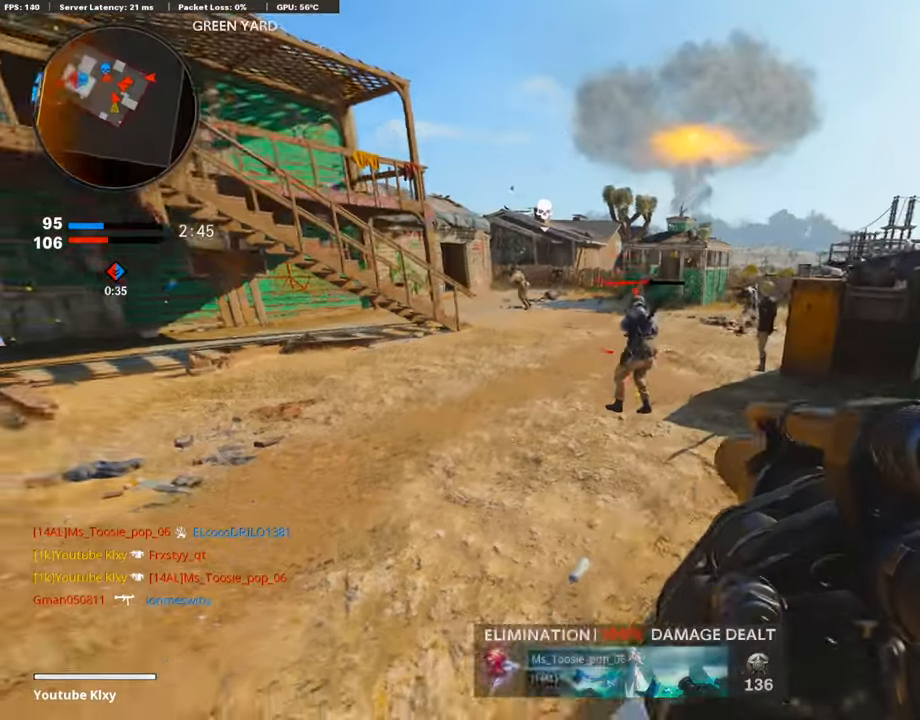
{"buttons": [], "left_stick": "right", "right_stick": "center", "events": [[33, "CROSS", "up"], [33, "right_stick", "right"], [151, "R1", "down"], [151, "right_stick", "center"], [252, "R1", "up"]]}
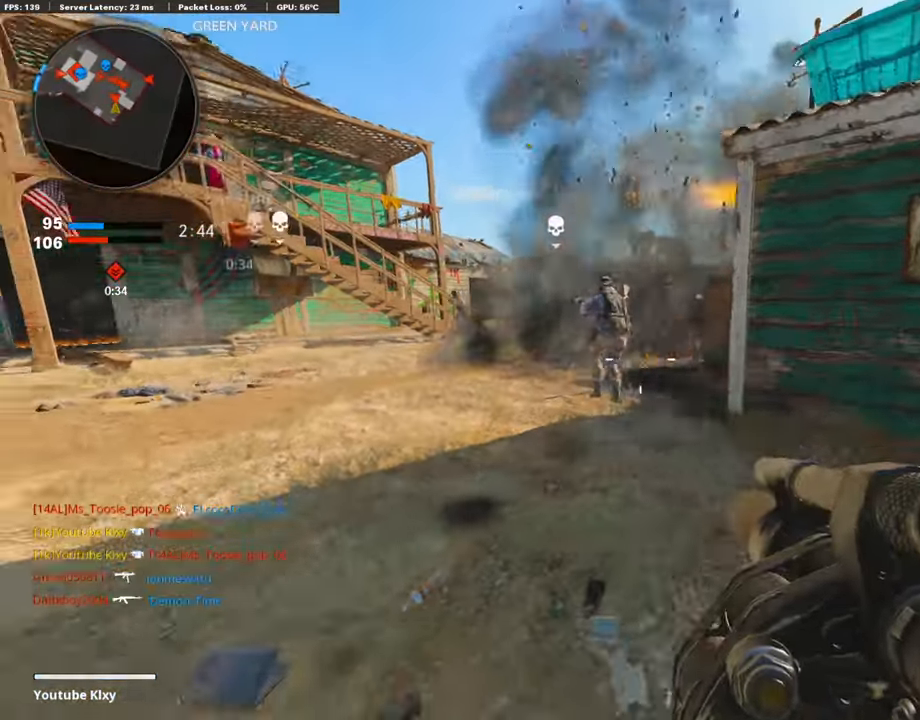
{"buttons": [], "left_stick": "down-right", "right_stick": "up-left", "events": [[353, "CROSS", "down"], [353, "left_stick", "down-right"], [387, "CROSS", "up"], [387, "R1", "down"], [403, "R1", "up"], [454, "right_stick", "left"], [504, "right_stick", "up-left"]]}
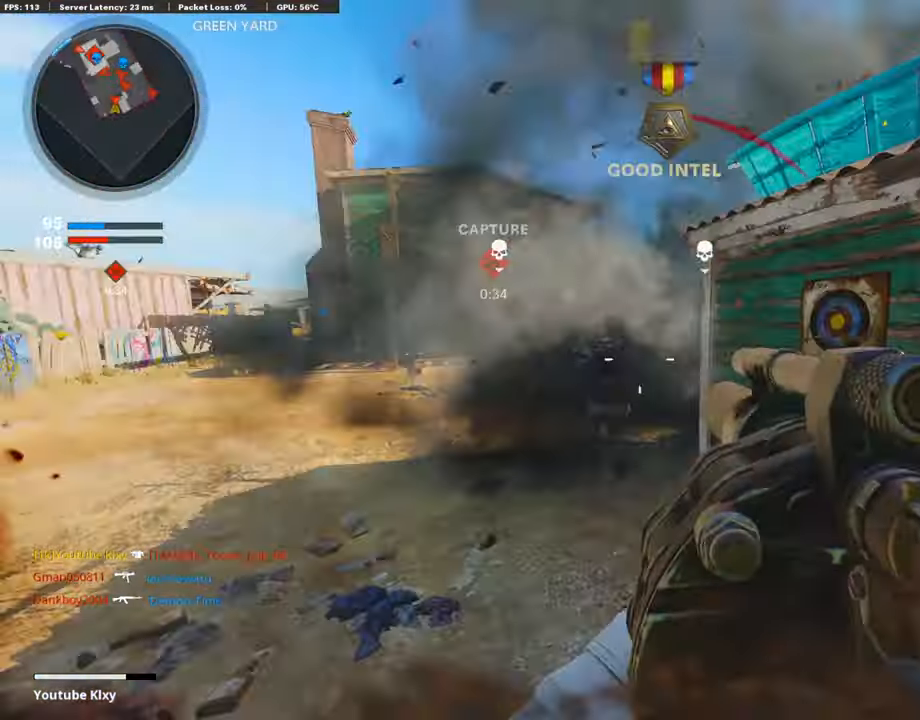
{"buttons": [], "left_stick": "down-left", "right_stick": "center", "events": [[185, "left_stick", "down"], [219, "L2", "down"], [219, "R1", "down"], [337, "left_stick", "down-left"], [404, "right_stick", "center"], [437, "L2", "up"], [437, "R1", "up"]]}
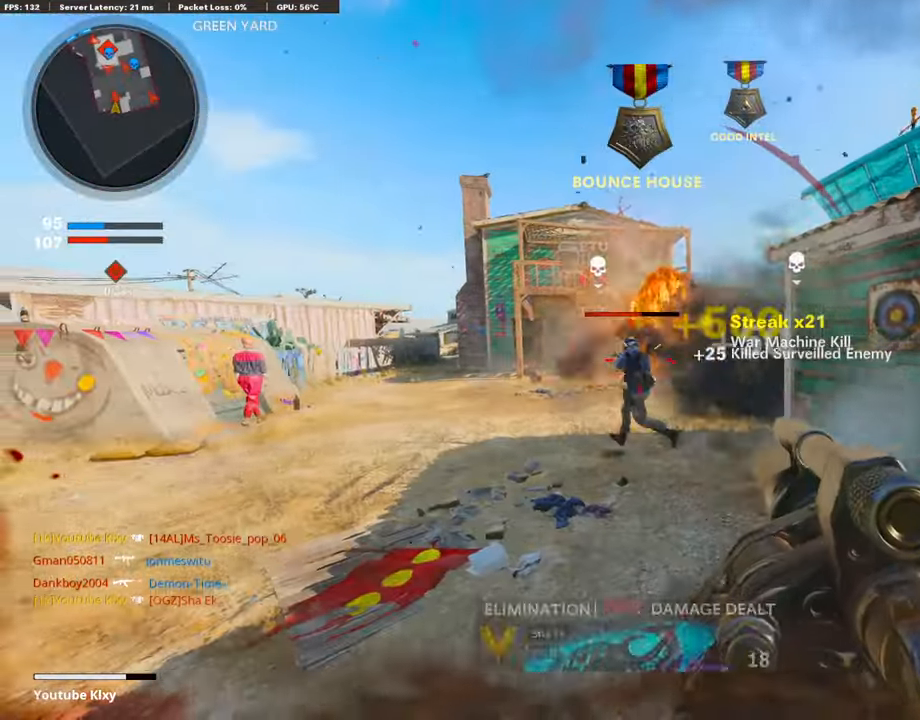
{"buttons": [], "left_stick": "up-right", "right_stick": "down", "events": [[33, "left_stick", "down-right"], [151, "left_stick", "center"], [319, "left_stick", "up-right"], [403, "right_stick", "down"]]}
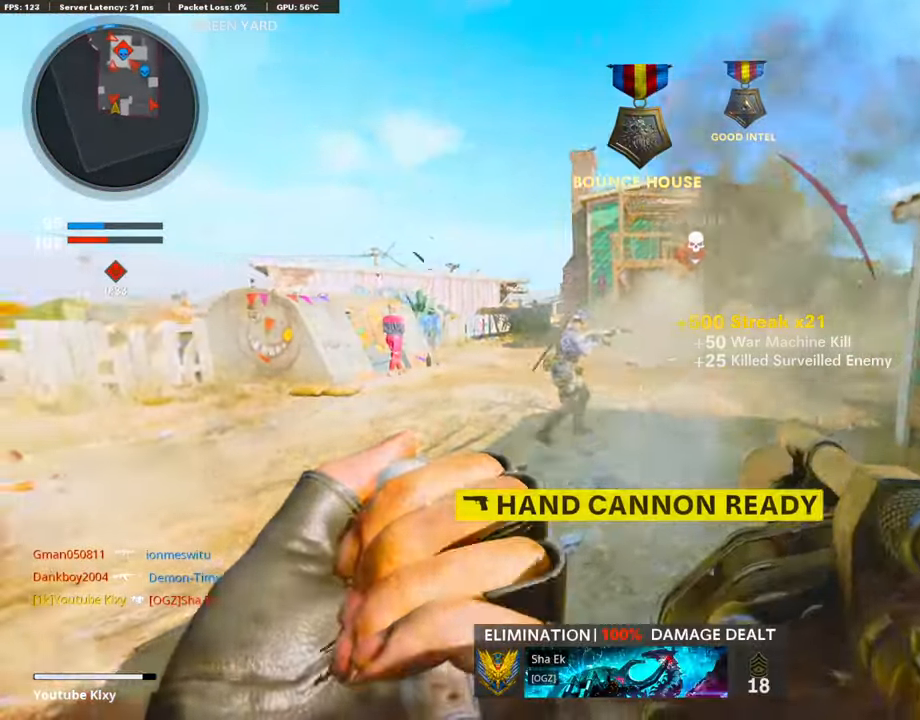
{"buttons": [], "left_stick": "right", "right_stick": "center", "events": [[50, "right_stick", "center"], [101, "right_stick", "down"], [185, "left_stick", "right"], [303, "R1", "down"], [303, "right_stick", "center"], [471, "R1", "up"]]}
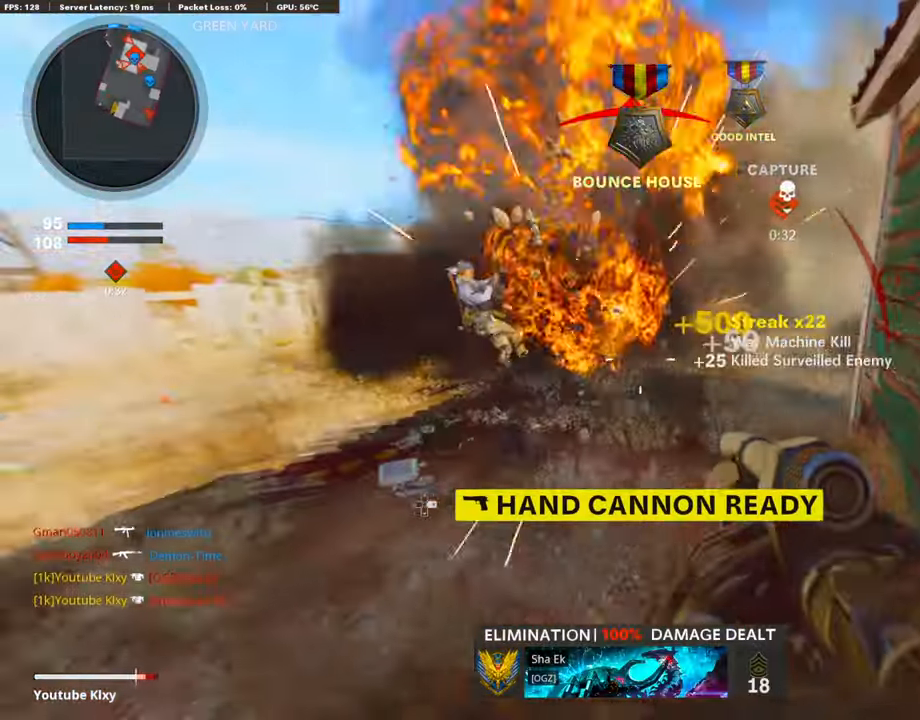
{"buttons": [], "left_stick": "left", "right_stick": "left", "events": [[84, "left_stick", "left"], [370, "right_stick", "left"]]}
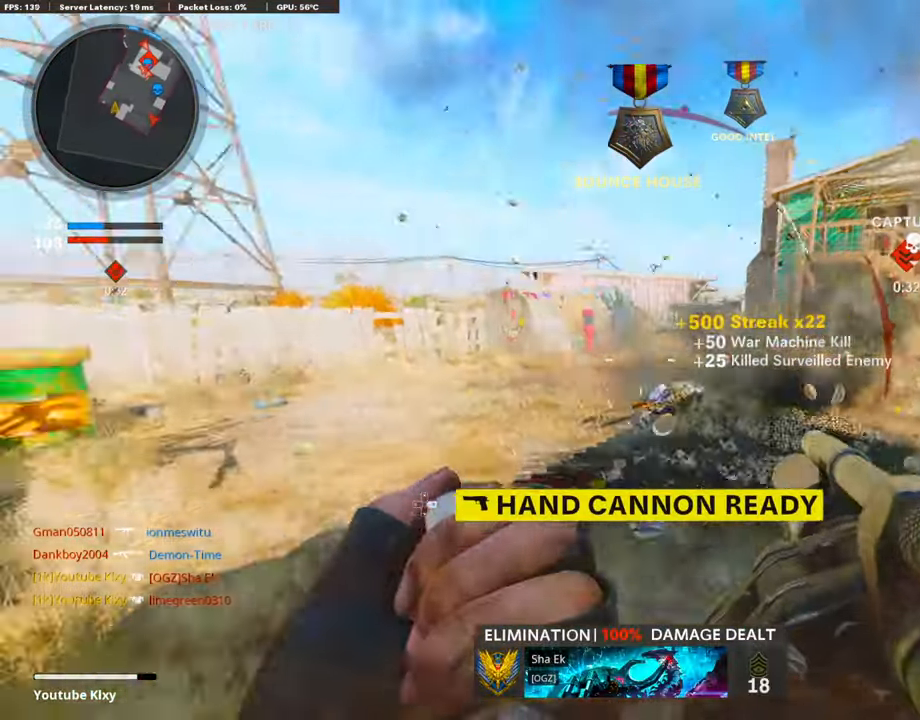
{"buttons": ["L3"], "left_stick": "up-left", "right_stick": "center", "events": [[353, "left_stick", "up-left"], [353, "right_stick", "center"], [403, "L3", "down"]]}
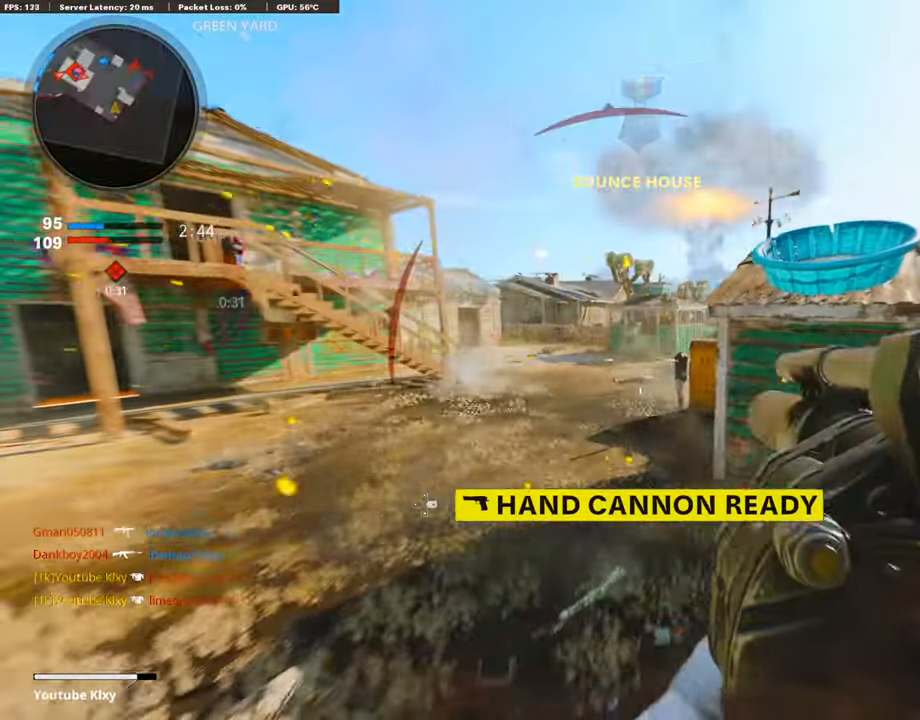
{"buttons": ["L3"], "left_stick": "up-left", "right_stick": "right", "events": [[420, "right_stick", "right"]]}
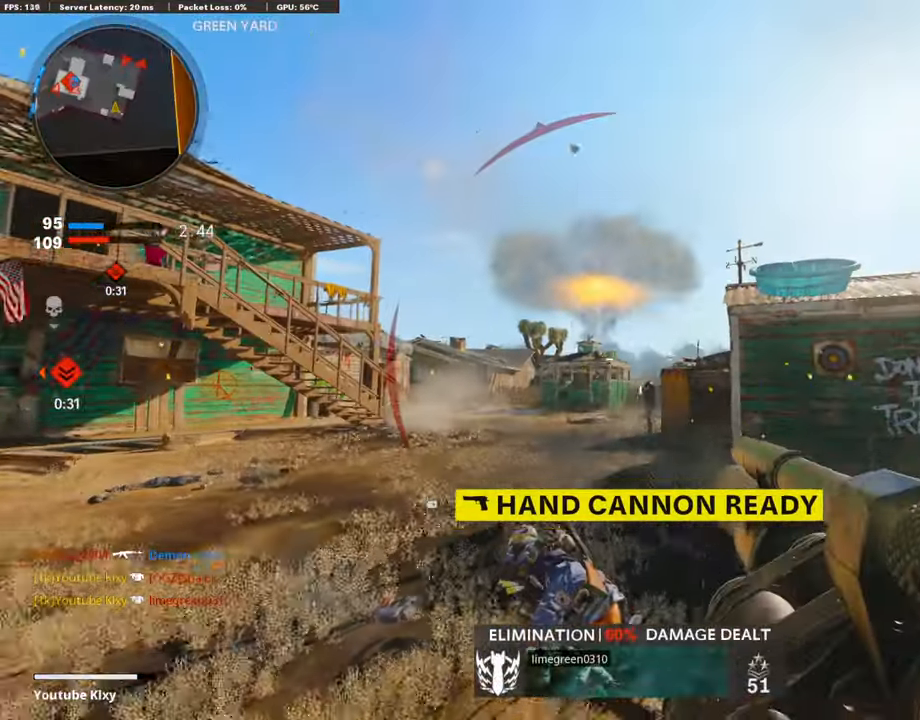
{"buttons": [], "left_stick": "up-left", "right_stick": "right", "events": [[34, "CROSS", "down"], [34, "L3", "up"], [303, "CROSS", "up"]]}
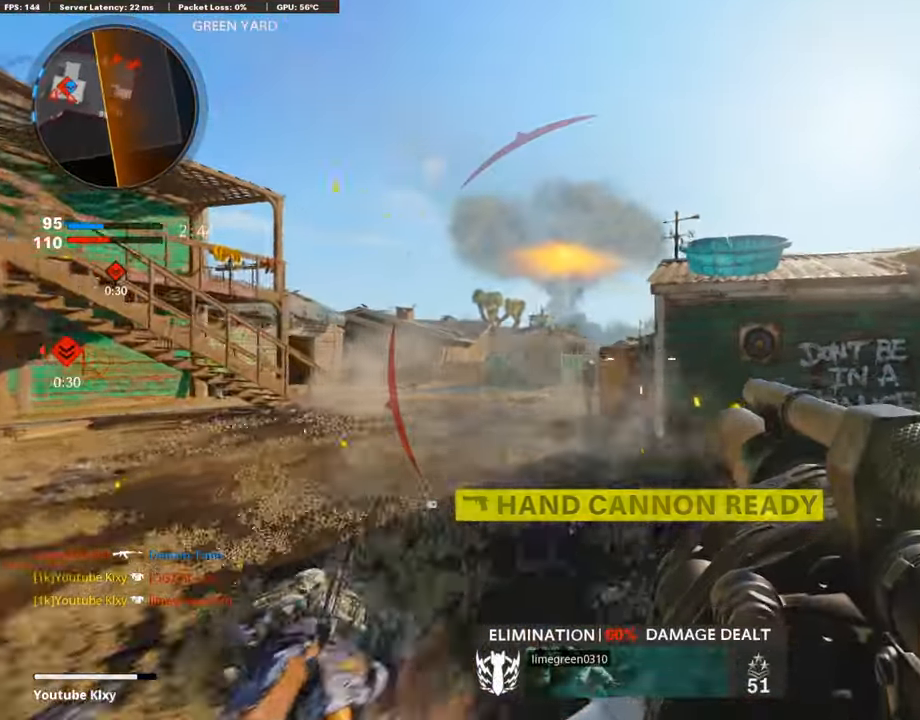
{"buttons": [], "left_stick": "right", "right_stick": "up-right", "events": [[151, "left_stick", "left"], [151, "right_stick", "center"], [487, "left_stick", "right"], [504, "right_stick", "up-right"]]}
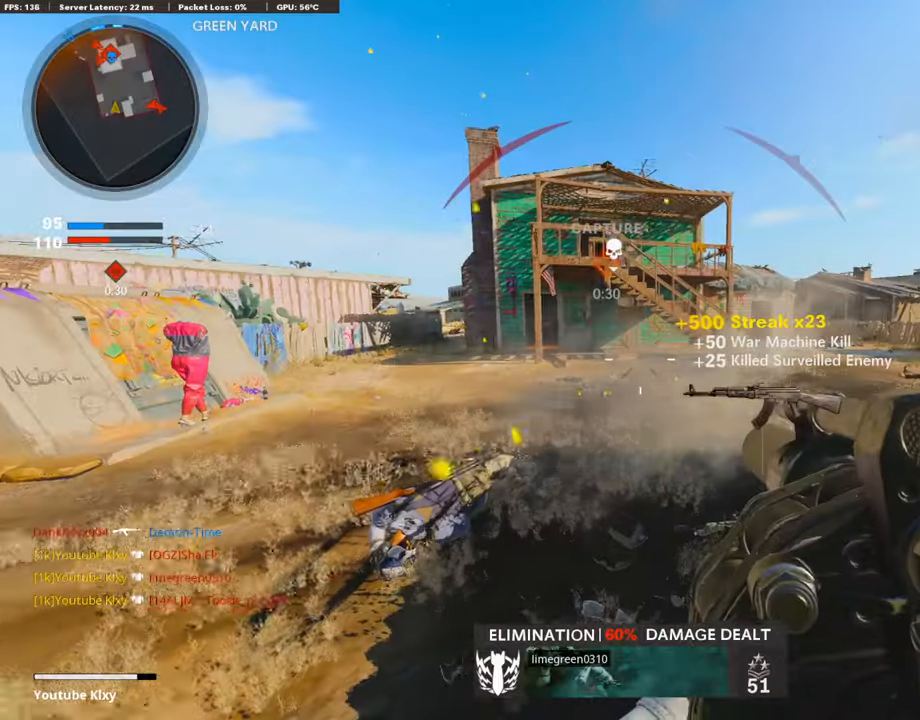
{"buttons": ["L1"], "left_stick": "center", "right_stick": "down-right", "events": [[84, "L1", "down"], [84, "left_stick", "left"], [84, "right_stick", "center"], [437, "left_stick", "center"], [437, "right_stick", "down-right"]]}
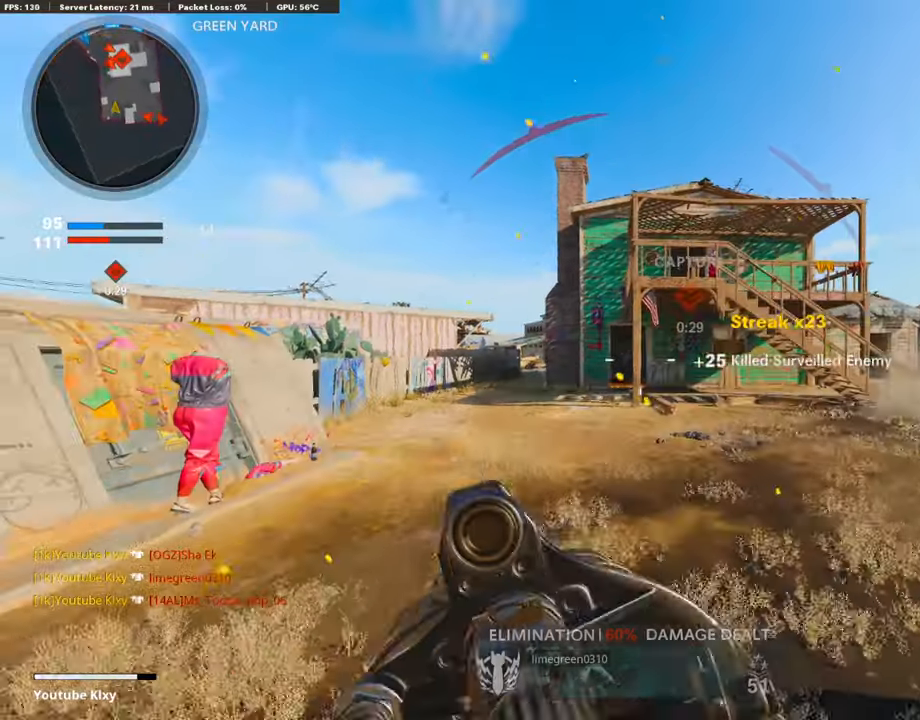
{"buttons": ["L3"], "left_stick": "up-left", "right_stick": "center", "events": [[17, "L1", "up"], [17, "left_stick", "left"], [17, "right_stick", "center"], [185, "left_stick", "up-left"], [370, "L3", "down"]]}
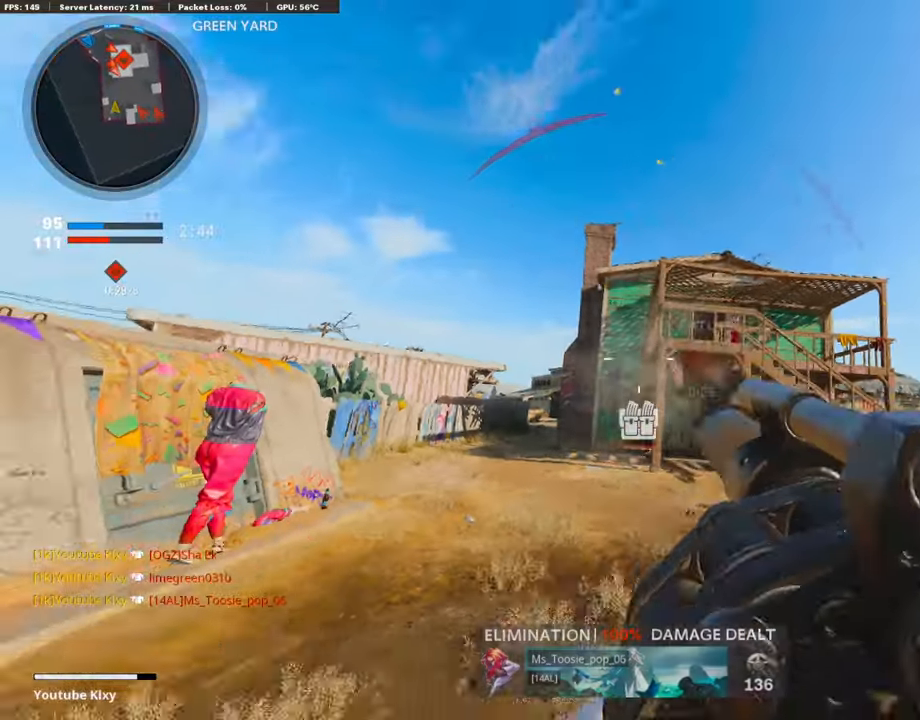
{"buttons": [], "left_stick": "left", "right_stick": "center", "events": [[33, "L3", "up"], [101, "L1", "down"], [101, "left_stick", "left"], [218, "left_stick", "center"], [218, "right_stick", "up"], [285, "L1", "up"], [285, "left_stick", "down-right"], [336, "right_stick", "center"], [386, "left_stick", "left"]]}
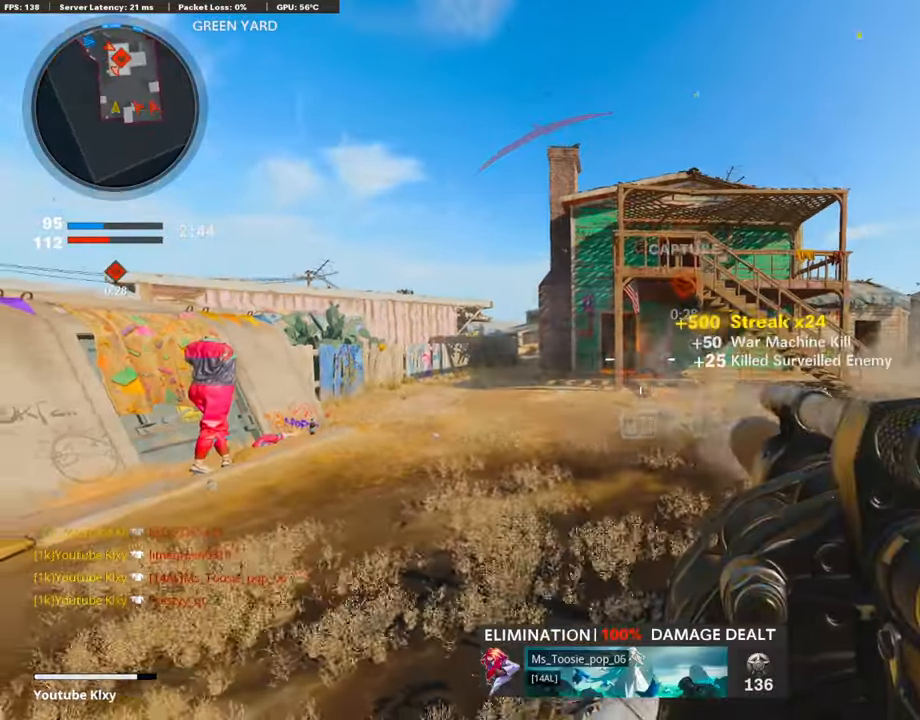
{"buttons": ["L3"], "left_stick": "up-left", "right_stick": "center", "events": [[218, "L3", "down"], [218, "left_stick", "up-left"]]}
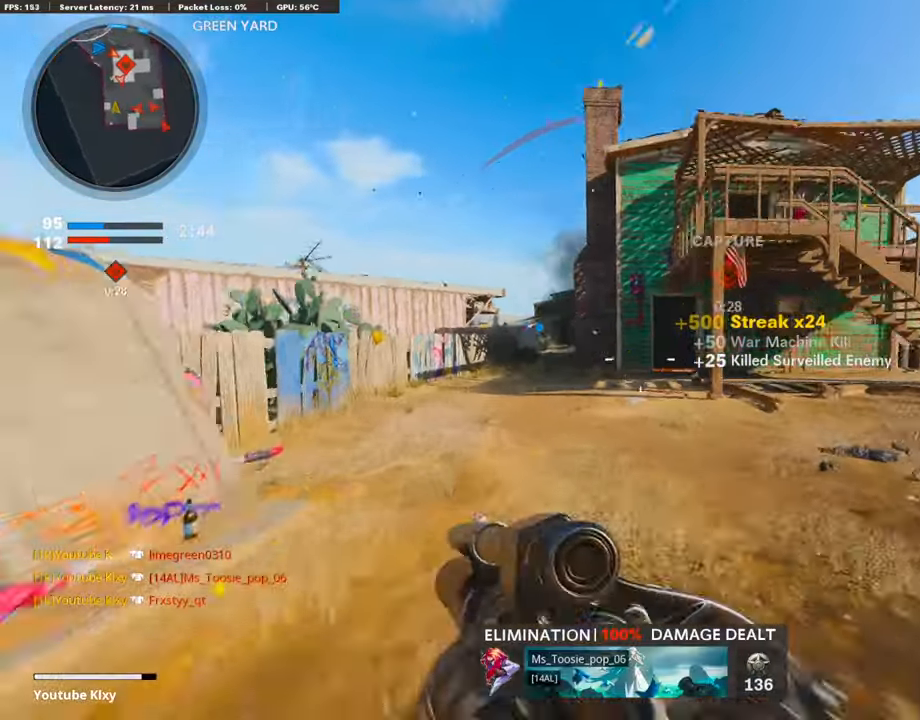
{"buttons": [], "left_stick": "up-left", "right_stick": "right", "events": [[252, "R3", "down"], [252, "right_stick", "right"], [320, "L3", "up"], [320, "R3", "up"]]}
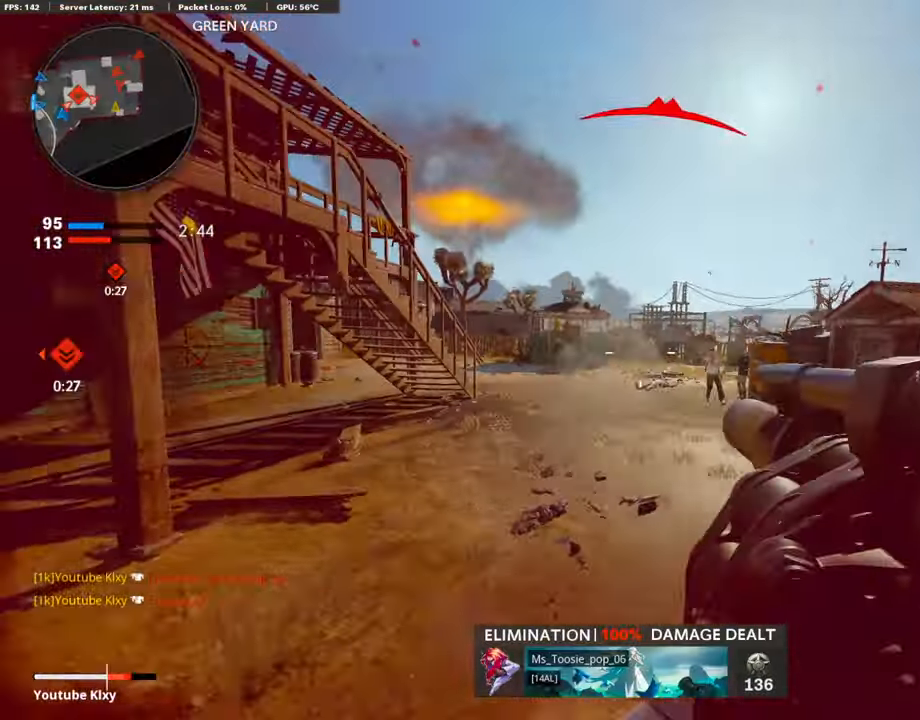
{"buttons": [], "left_stick": "left", "right_stick": "left", "events": [[134, "CROSS", "down"], [134, "left_stick", "left"], [134, "right_stick", "center"], [437, "CROSS", "up"], [437, "right_stick", "left"]]}
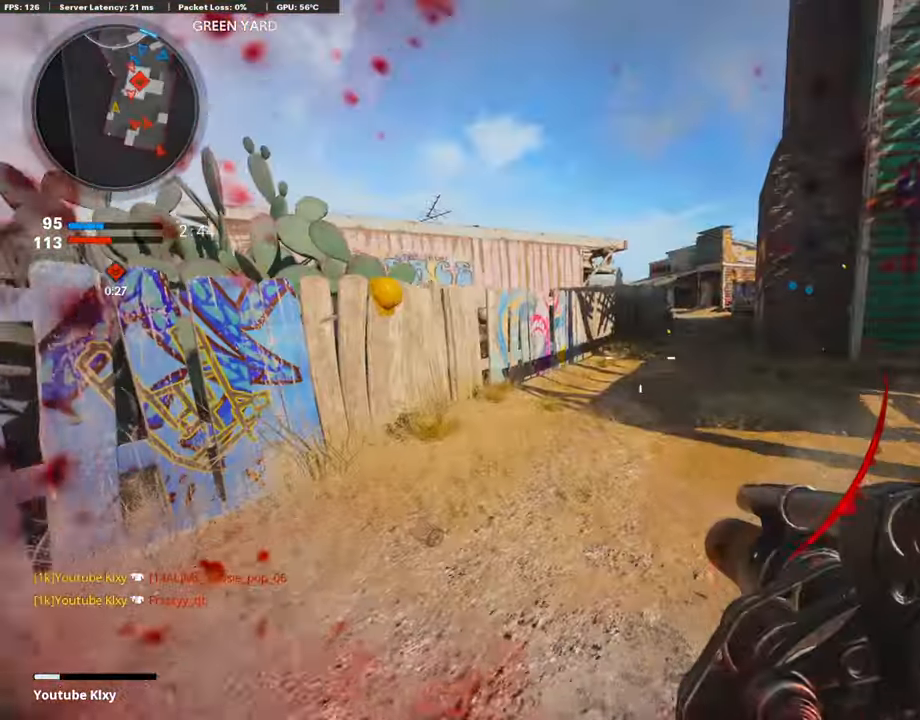
{"buttons": [], "left_stick": "center", "right_stick": "center", "events": [[34, "left_stick", "up"], [34, "right_stick", "center"], [454, "left_stick", "center"]]}
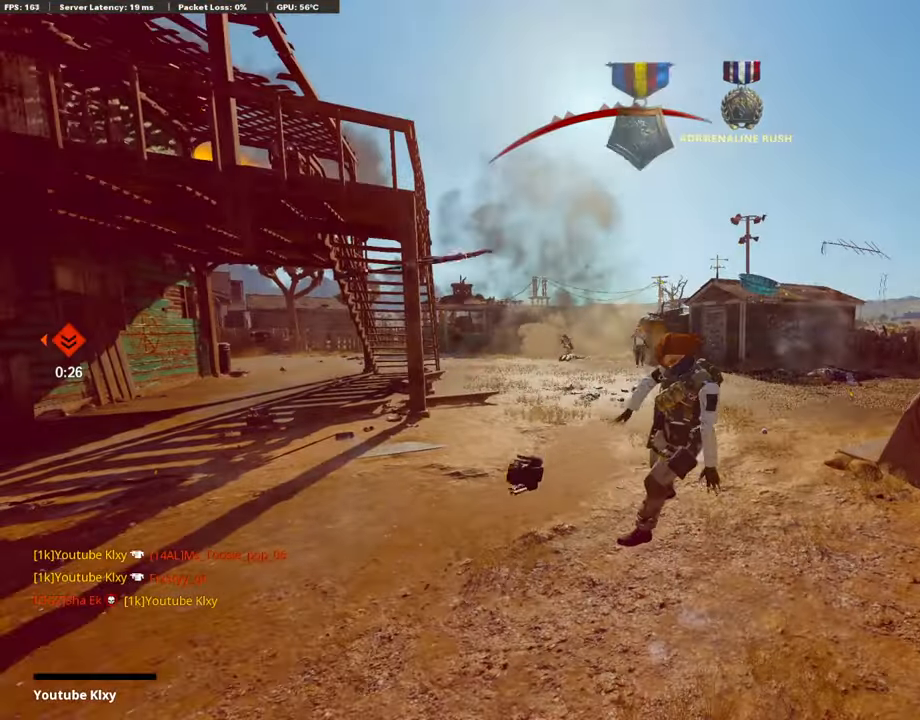
{"buttons": [], "left_stick": "center", "right_stick": "center", "events": []}
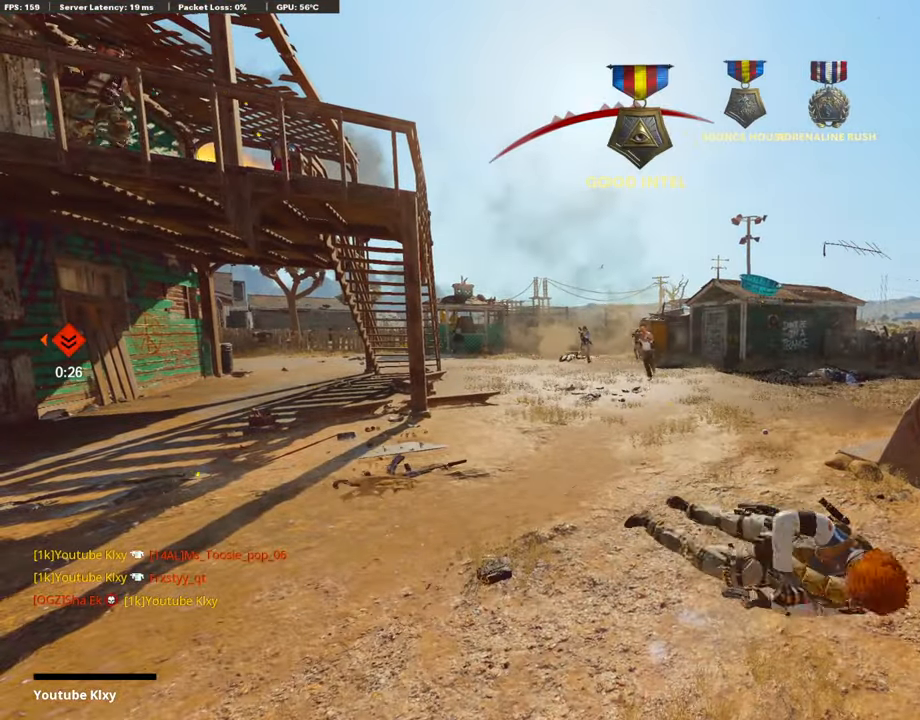
{"buttons": ["CROSS", "SQUARE"], "left_stick": "center", "right_stick": "center", "events": [[51, "SQUARE", "down"], [236, "CROSS", "down"]]}
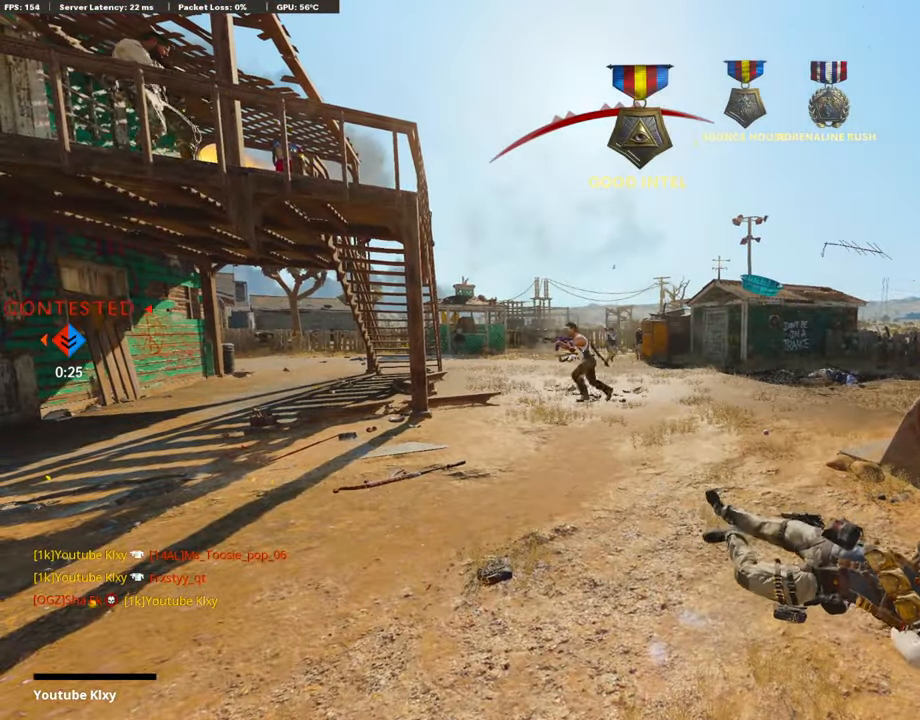
{"buttons": ["CROSS", "SQUARE"], "left_stick": "center", "right_stick": "center", "events": [[235, "SQUARE", "up"], [303, "CROSS", "up"], [487, "CROSS", "down"], [487, "SQUARE", "down"]]}
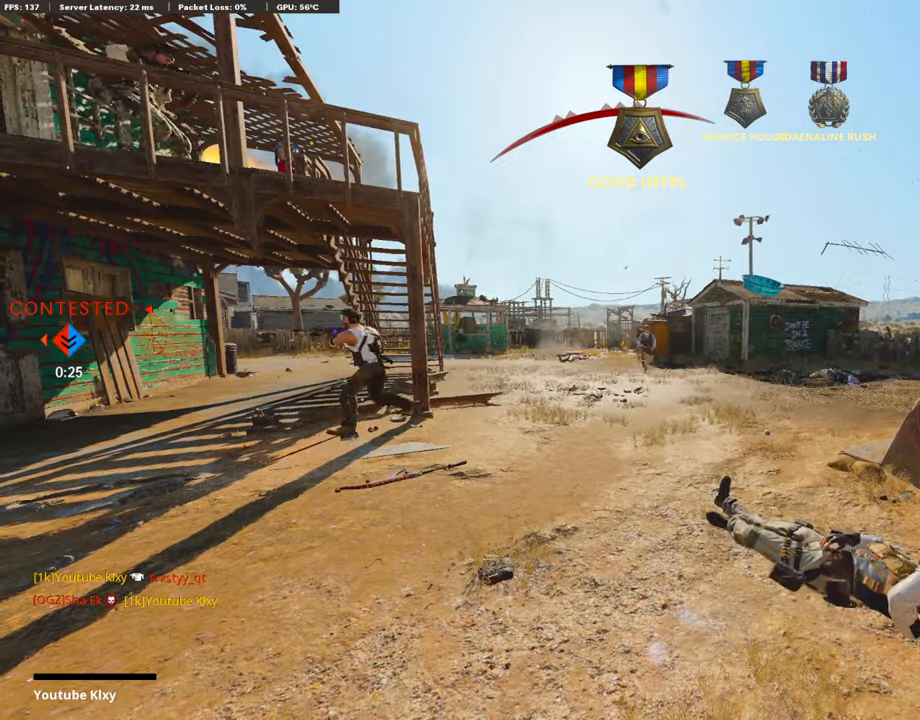
{"buttons": ["SQUARE"], "left_stick": "center", "right_stick": "center", "events": [[17, "CROSS", "up"], [51, "CROSS", "down"], [118, "CROSS", "up"], [269, "SQUARE", "up"], [454, "SQUARE", "down"]]}
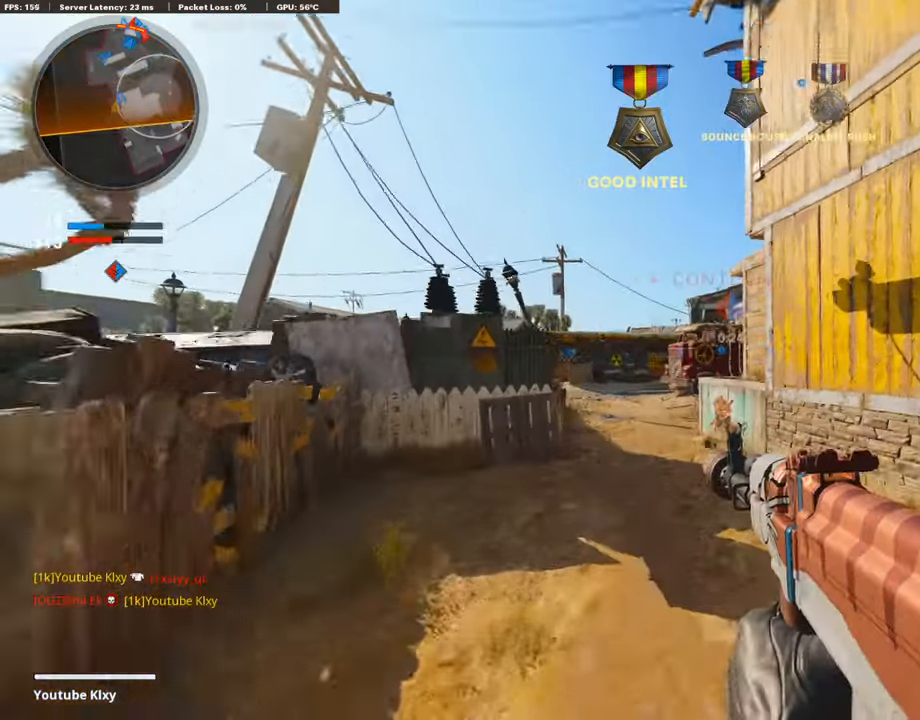
{"buttons": [], "left_stick": "up", "right_stick": "center", "events": [[33, "CROSS", "down"], [201, "CROSS", "up"], [201, "SQUARE", "up"], [353, "SQUARE", "down"], [386, "CROSS", "down"], [386, "left_stick", "up-right"], [487, "CROSS", "up"], [487, "SQUARE", "up"], [487, "left_stick", "up"]]}
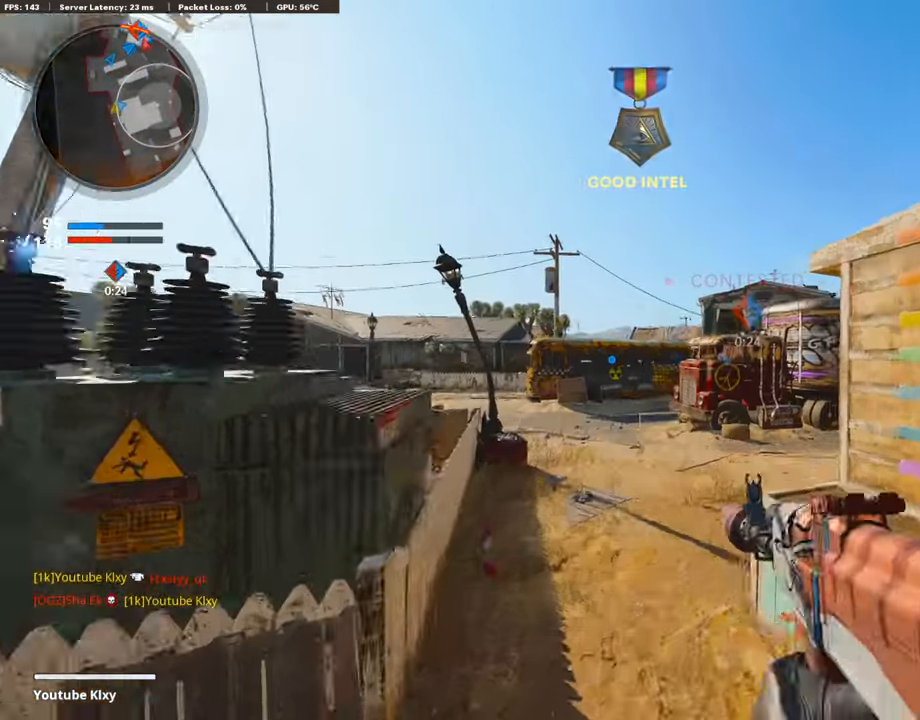
{"buttons": ["TRIANGLE"], "left_stick": "up", "right_stick": "center", "events": [[101, "CROSS", "down"], [101, "left_stick", "up-left"], [252, "CROSS", "up"], [336, "TRIANGLE", "down"], [386, "TRIANGLE", "up"], [403, "TRIANGLE", "down"], [403, "left_stick", "up"]]}